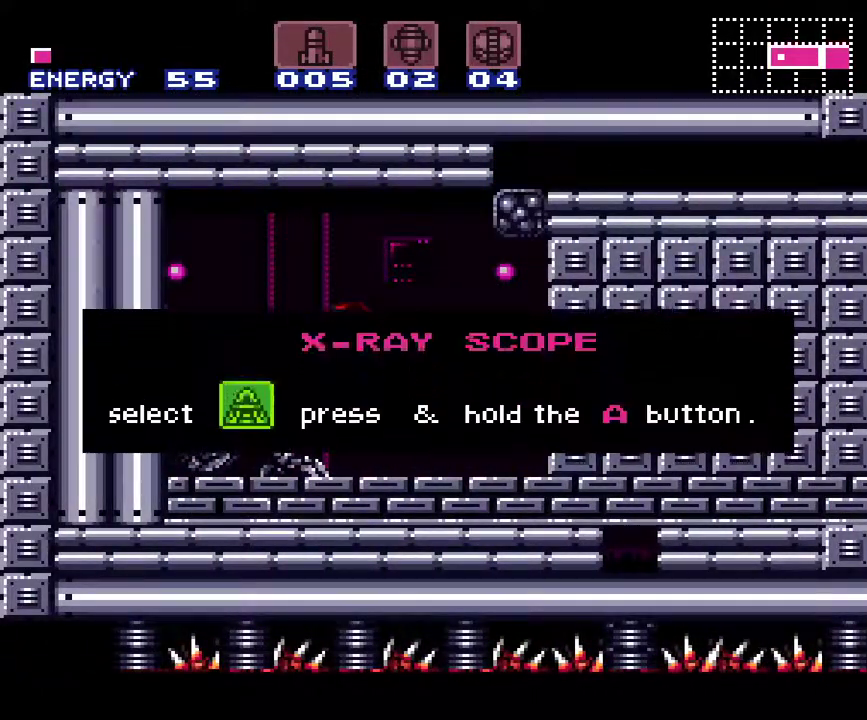
Gameplay with a controller (Nintendo layout); each line is a JSON object with the inputs held at the frame after it. "events" lists button and stick changes between this image and that frame as [ms after this image, input, new state], when the widget could be followed in between. Not read: L3 R1 R3 SELECT.
{"buttons": ["A", "B"], "events": [[383, "DPAD_LEFT", "up"]]}
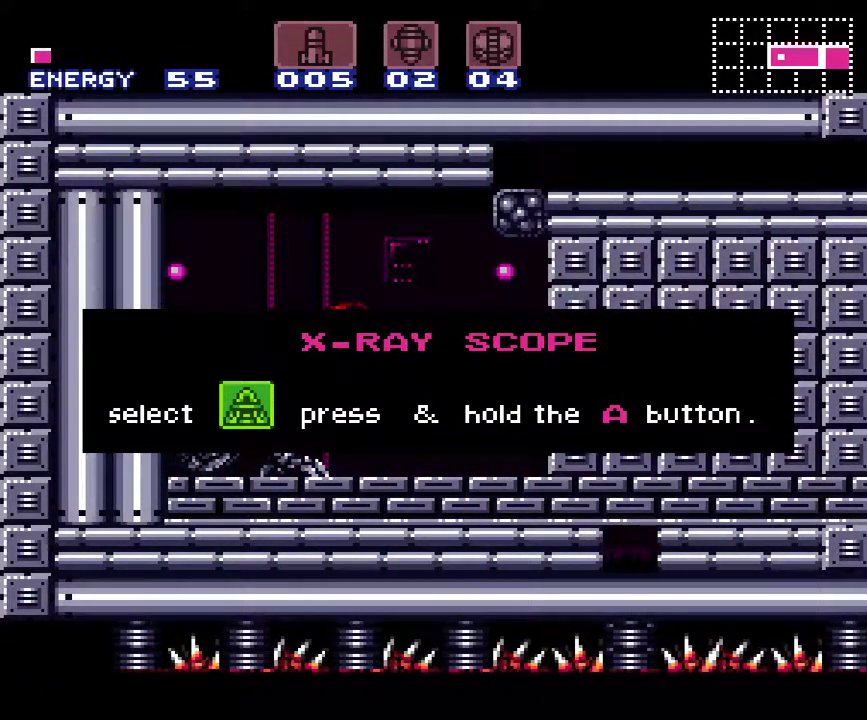
{"buttons": ["A", "B"], "events": []}
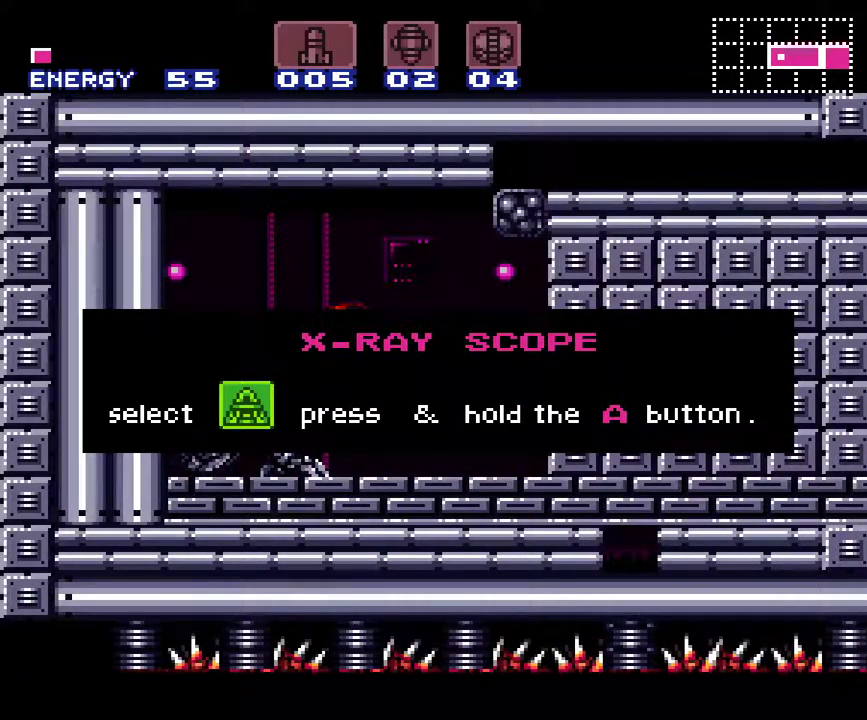
{"buttons": ["A", "B"], "events": []}
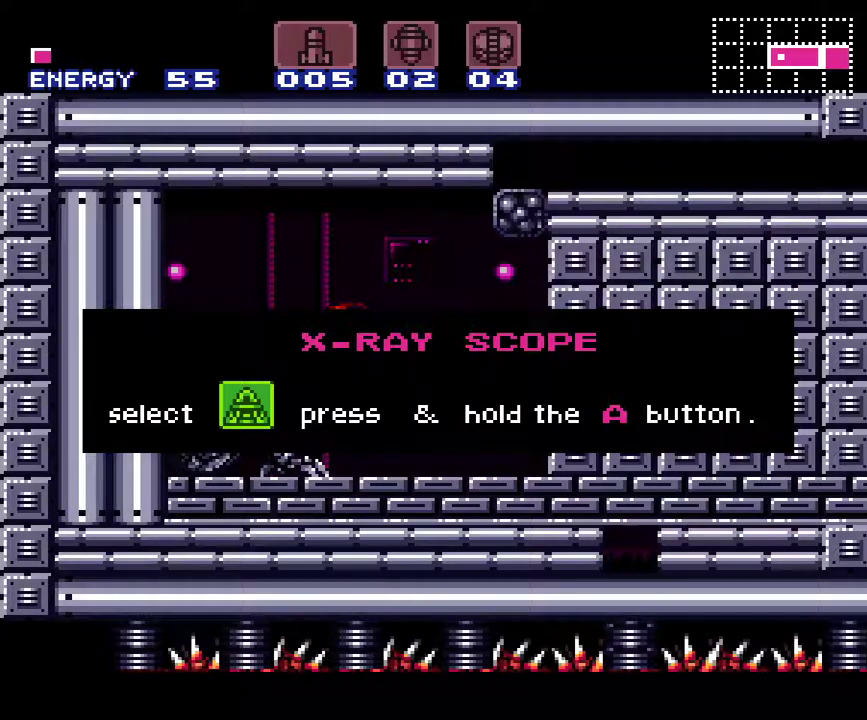
{"buttons": ["A", "B"], "events": []}
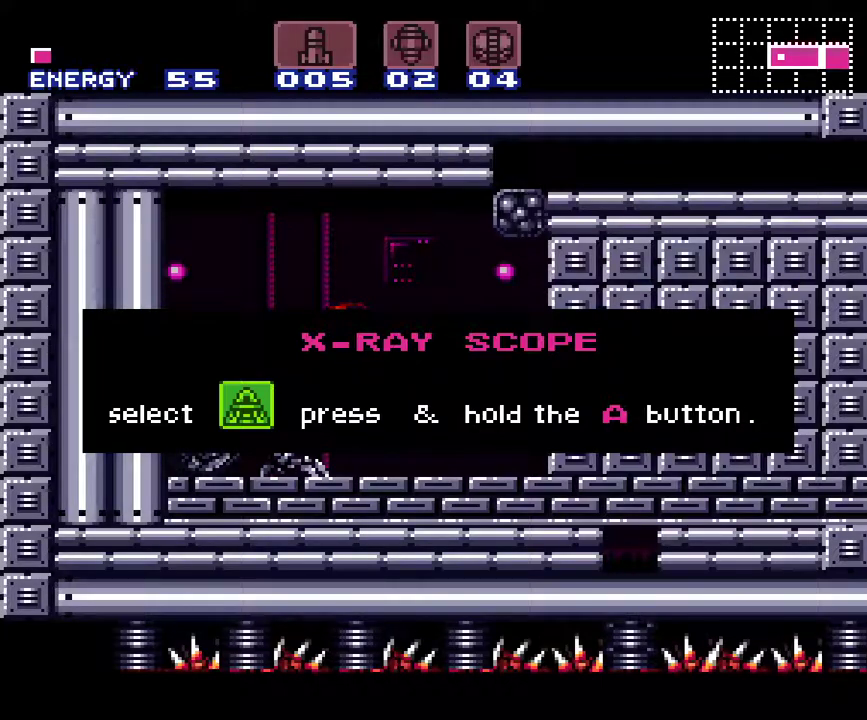
{"buttons": ["A", "B"], "events": []}
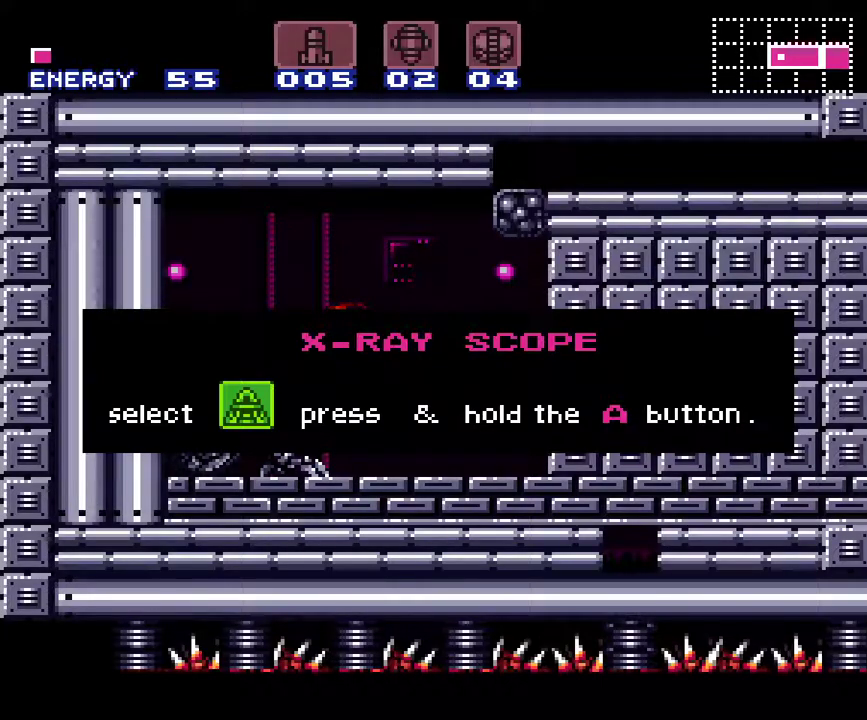
{"buttons": ["A", "B"], "events": []}
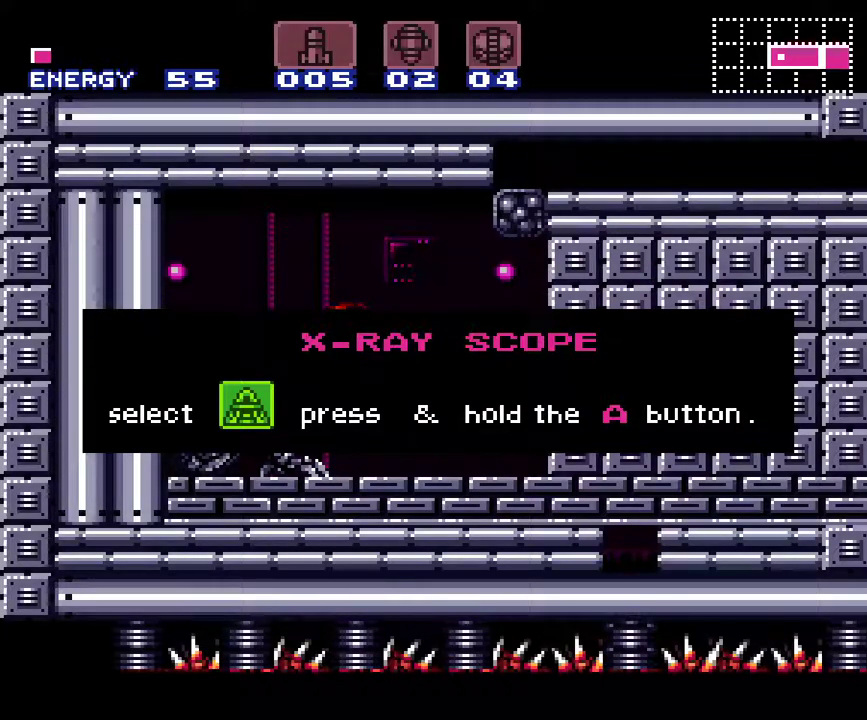
{"buttons": ["A", "B"], "events": []}
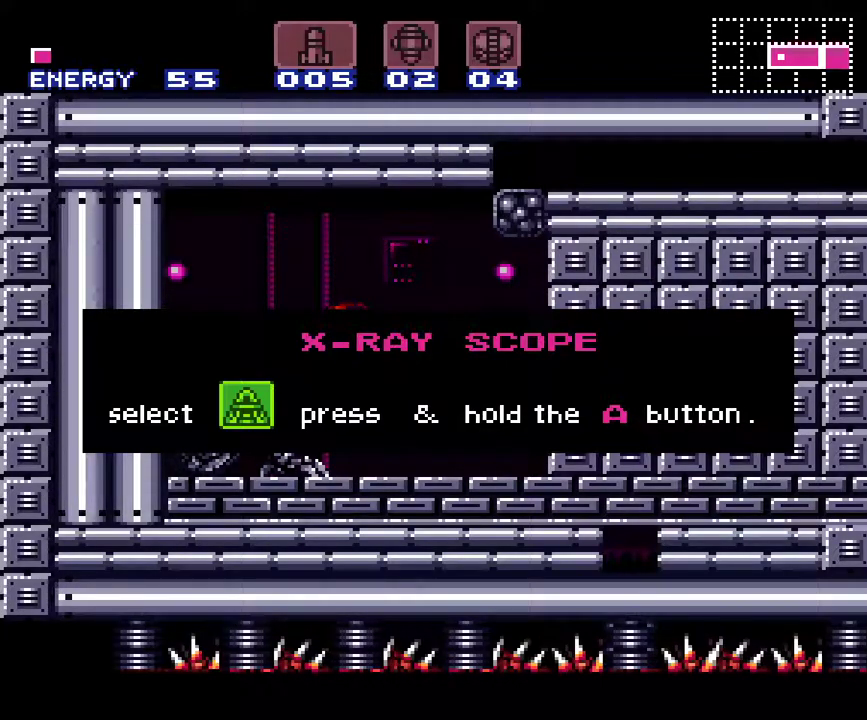
{"buttons": ["A", "B"], "events": []}
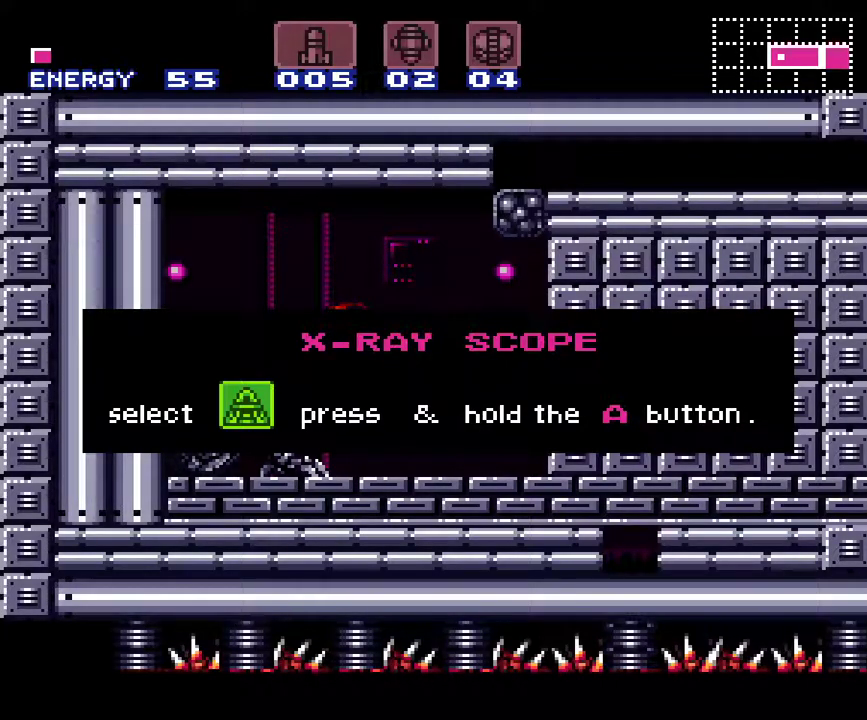
{"buttons": ["A", "B"], "events": []}
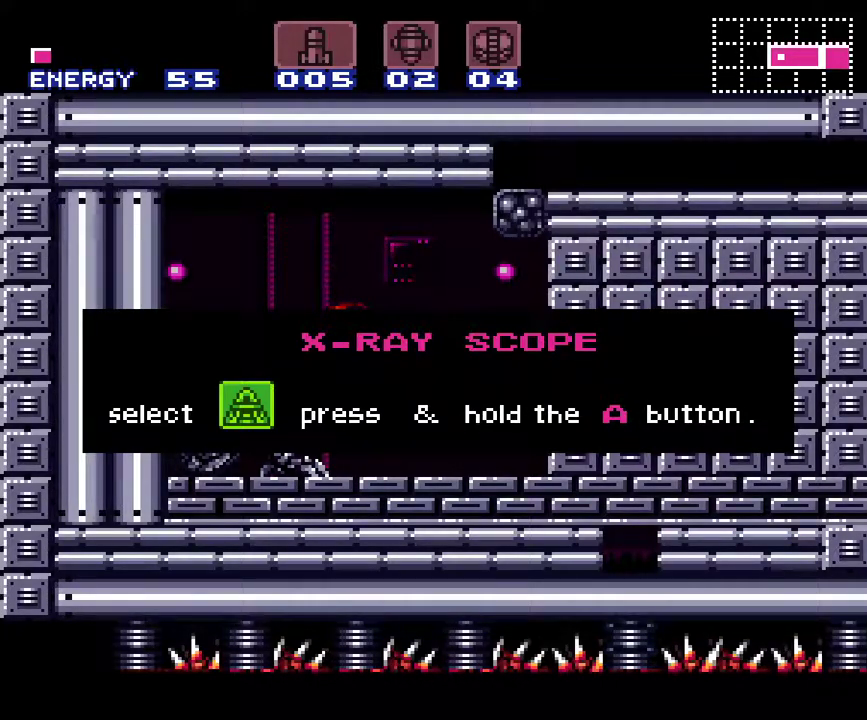
{"buttons": ["A", "B"], "events": []}
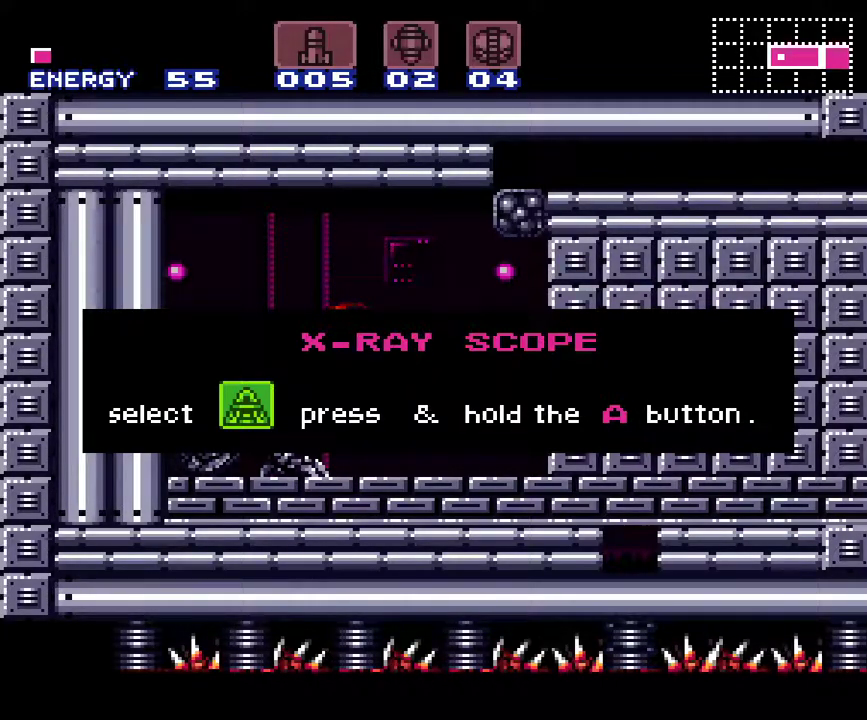
{"buttons": ["A", "B"], "events": []}
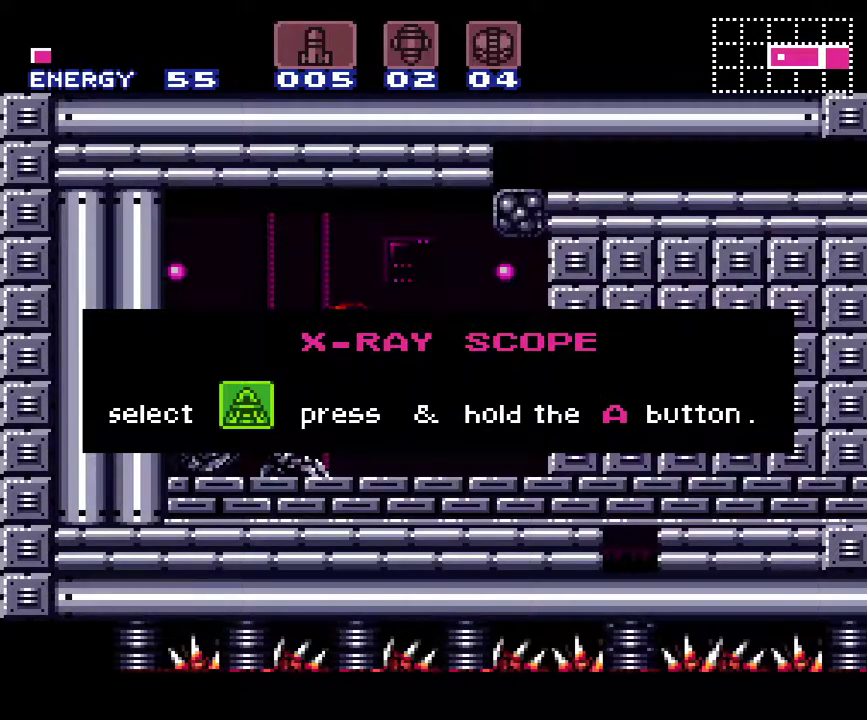
{"buttons": ["A", "B"], "events": []}
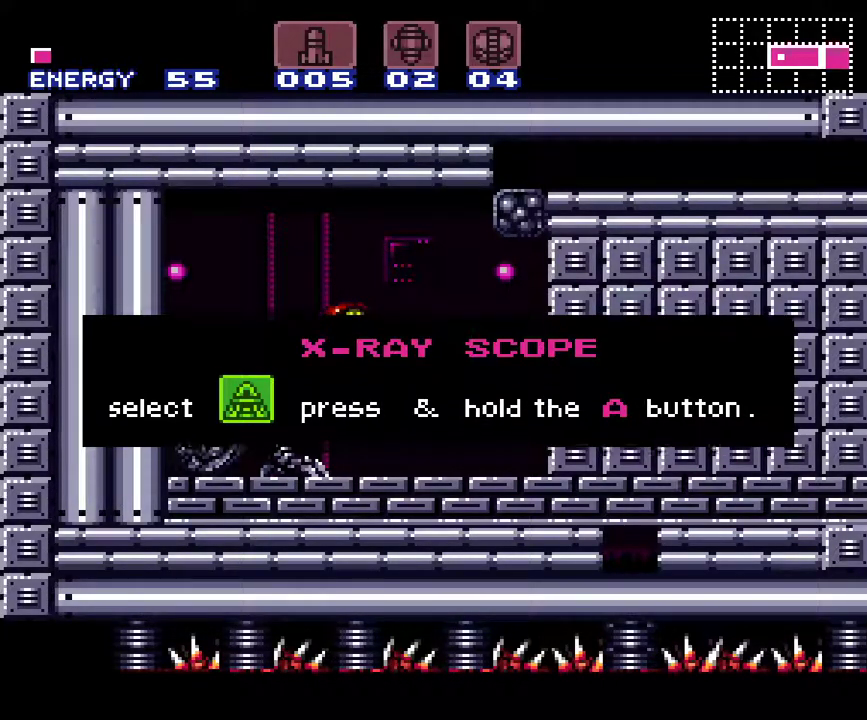
{"buttons": ["A", "B", "DPAD_DOWN"], "events": [[250, "DPAD_DOWN", "down"], [333, "DPAD_DOWN", "up"], [400, "DPAD_DOWN", "down"]]}
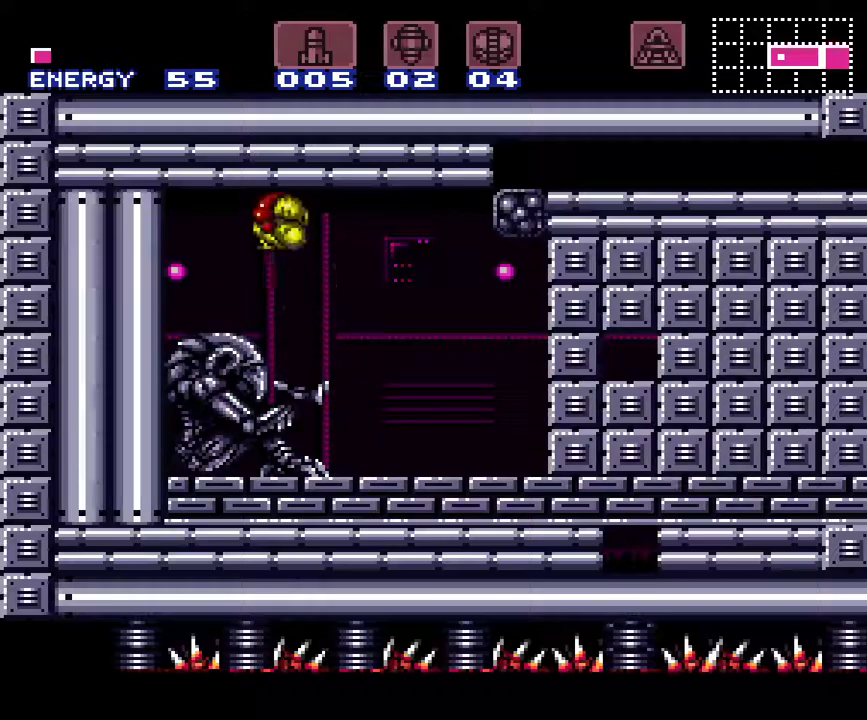
{"buttons": ["A", "DPAD_LEFT"], "events": [[33, "DPAD_LEFT", "down"], [150, "B", "up"], [217, "DPAD_DOWN", "up"], [300, "Y", "down"], [400, "Y", "up"]]}
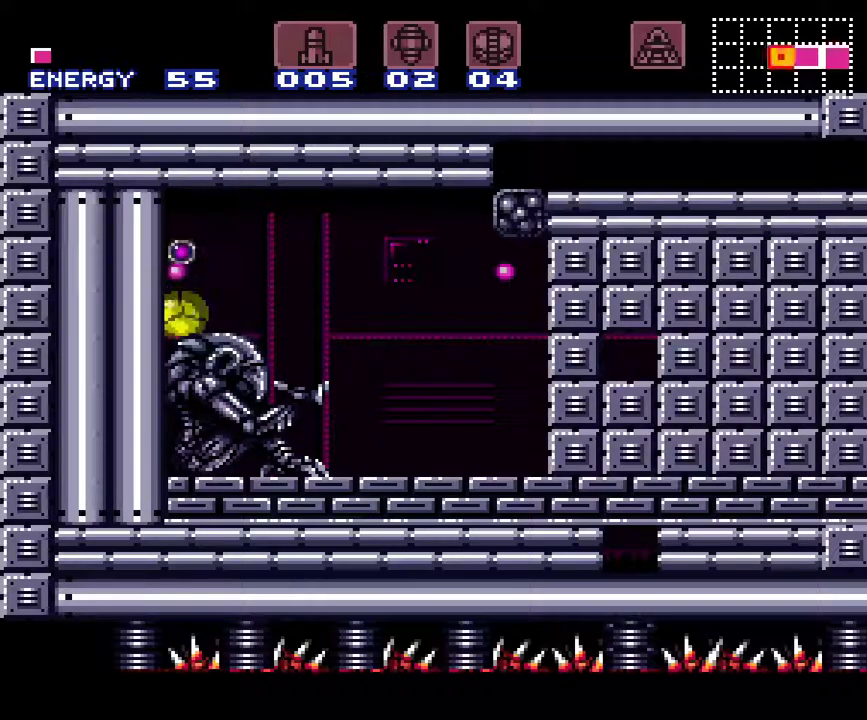
{"buttons": ["A", "DPAD_LEFT"], "events": [[117, "Y", "down"], [250, "Y", "up"]]}
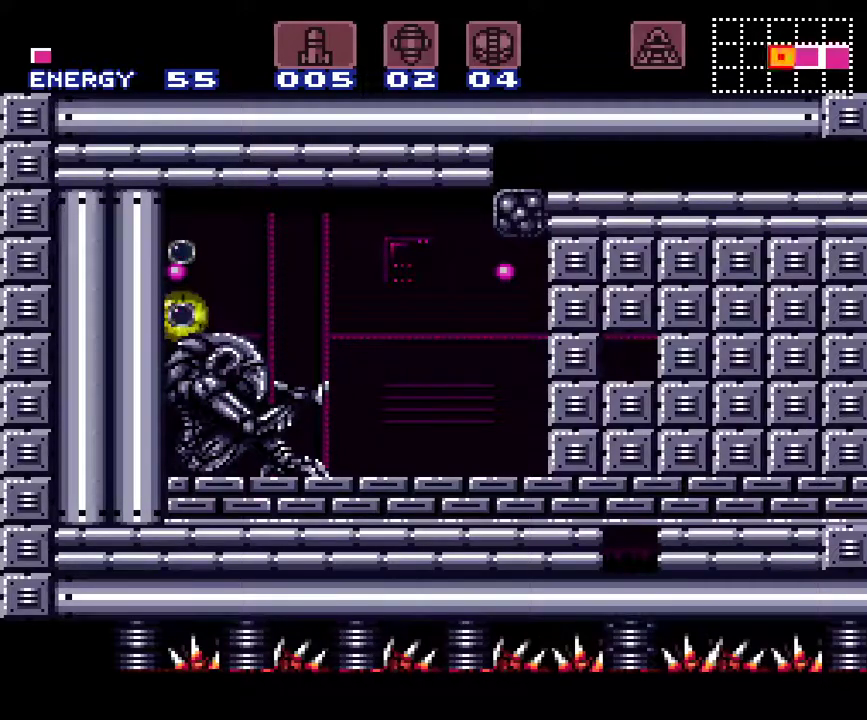
{"buttons": ["A", "DPAD_LEFT"], "events": []}
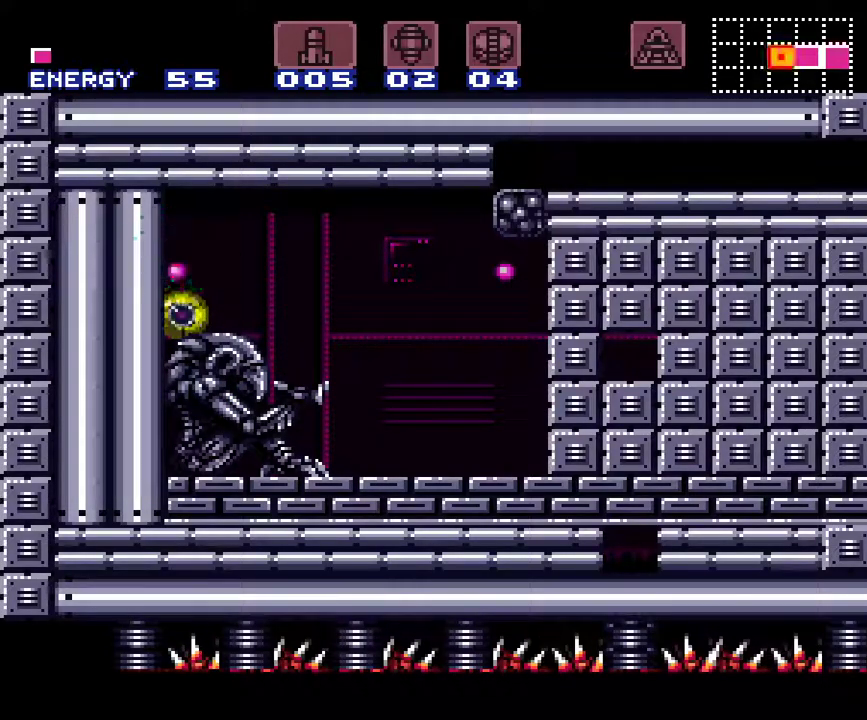
{"buttons": ["A", "DPAD_LEFT"], "events": [[250, "Y", "down"], [350, "Y", "up"]]}
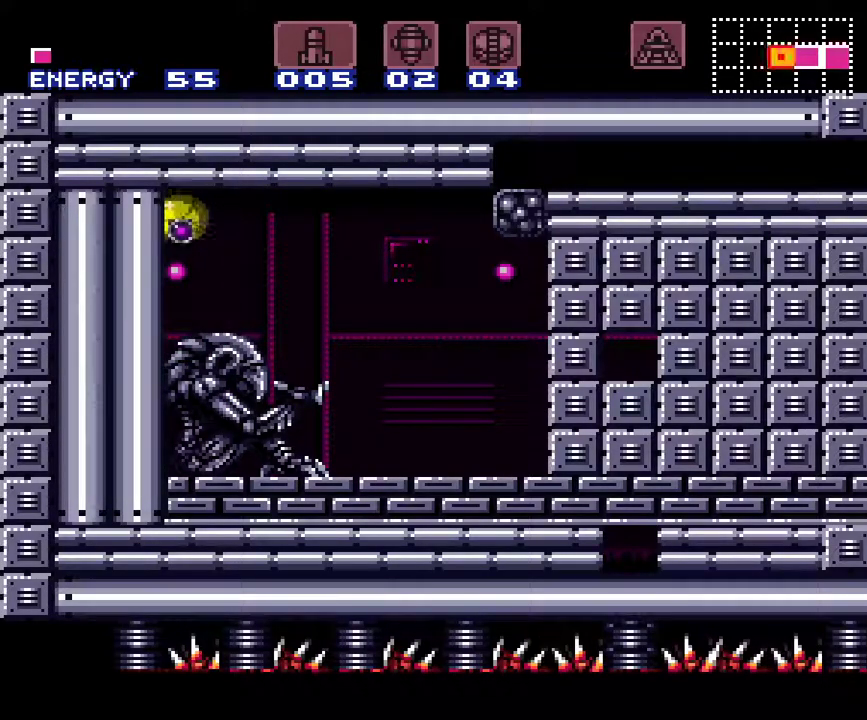
{"buttons": ["A", "DPAD_LEFT"], "events": [[283, "Y", "down"], [367, "Y", "up"]]}
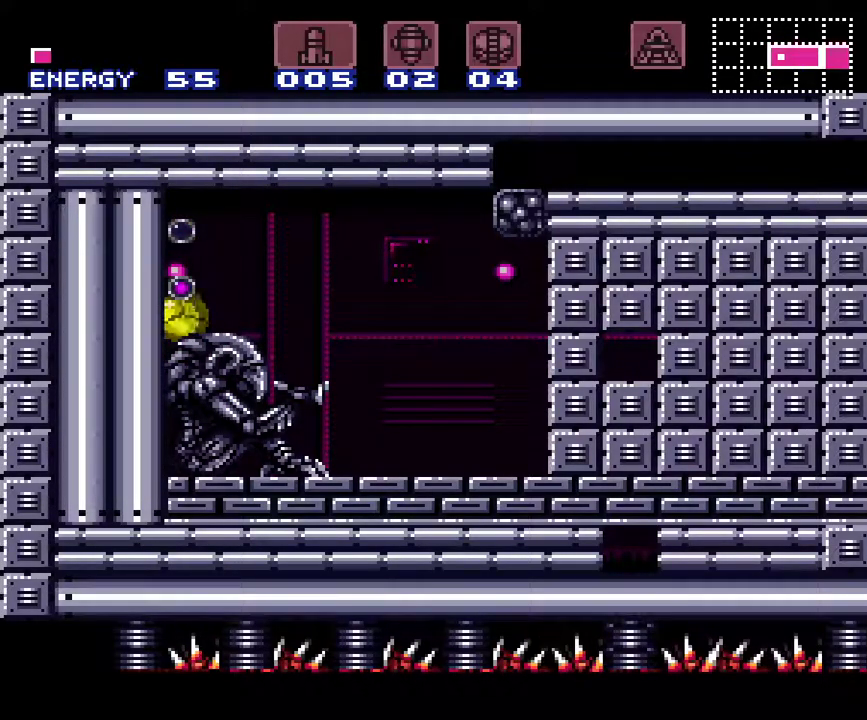
{"buttons": ["A", "DPAD_LEFT"], "events": []}
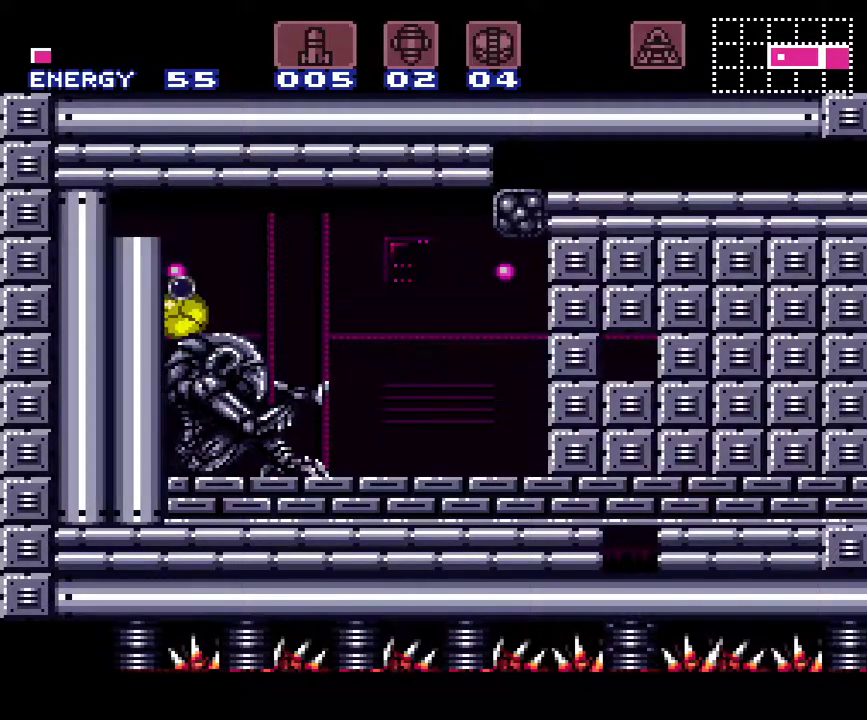
{"buttons": ["A", "DPAD_LEFT"], "events": []}
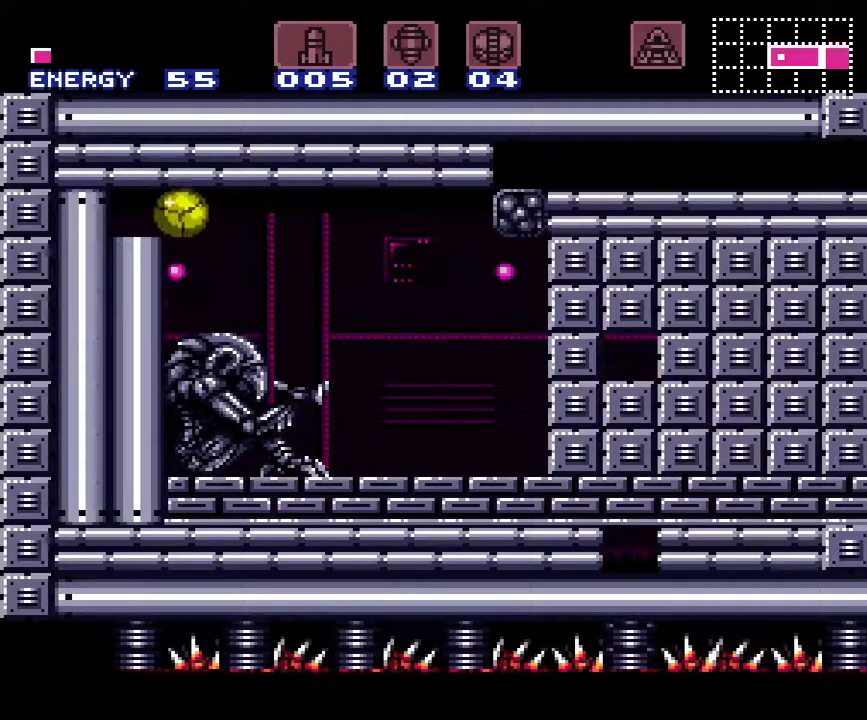
{"buttons": ["A", "DPAD_LEFT"], "events": []}
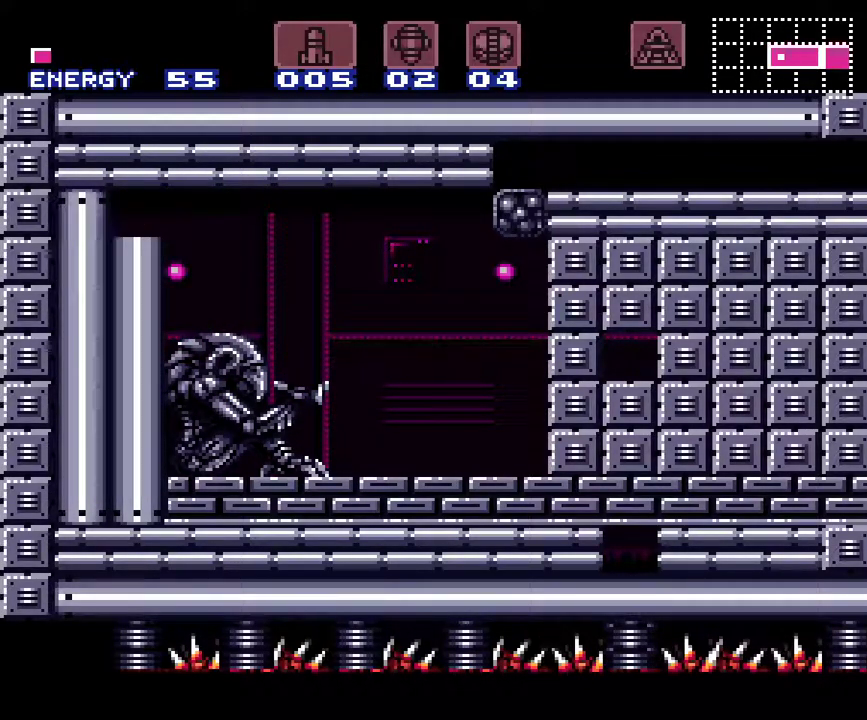
{"buttons": ["A", "DPAD_RIGHT"], "events": [[267, "DPAD_LEFT", "up"], [383, "DPAD_RIGHT", "down"]]}
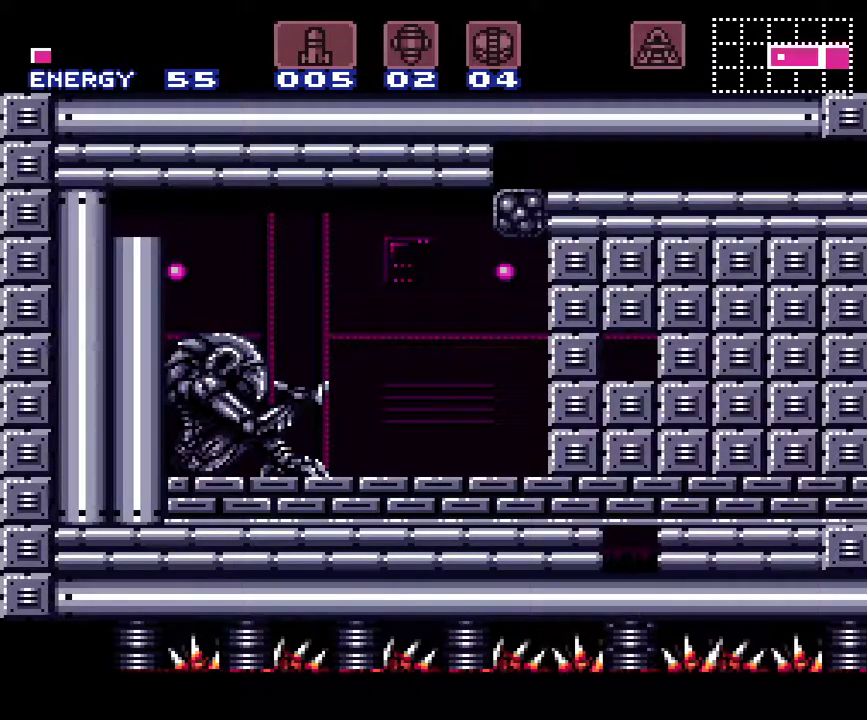
{"buttons": ["A", "DPAD_RIGHT"], "events": []}
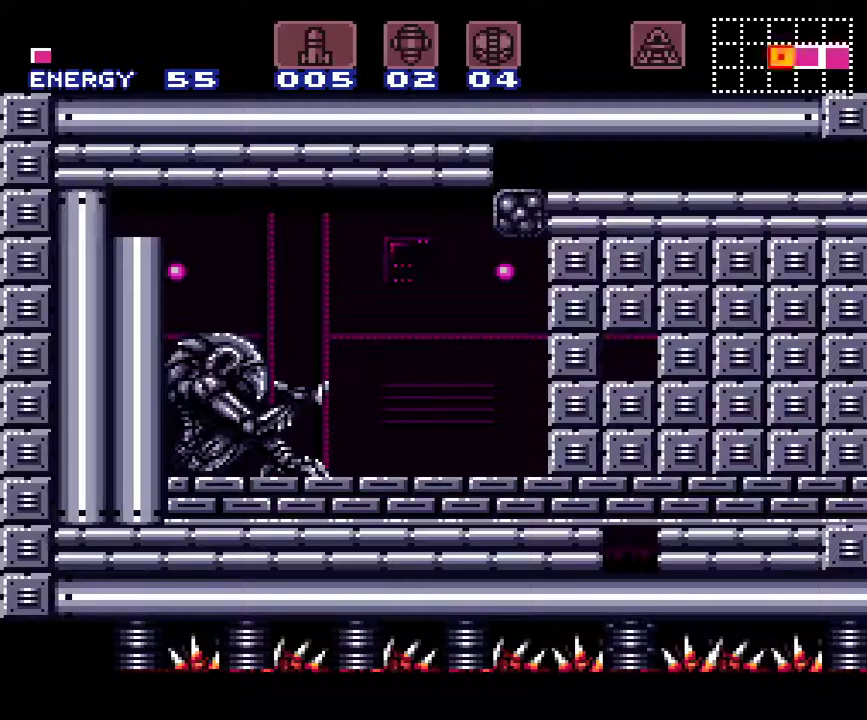
{"buttons": ["A", "DPAD_RIGHT"], "events": []}
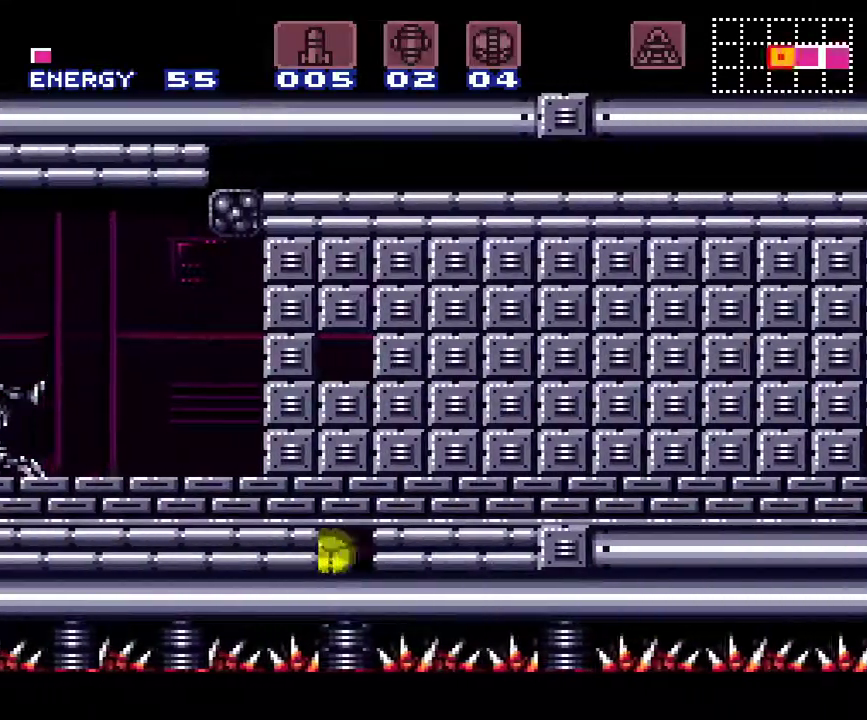
{"buttons": ["A", "B", "DPAD_RIGHT"], "events": [[50, "B", "down"], [133, "B", "up"], [233, "B", "down"]]}
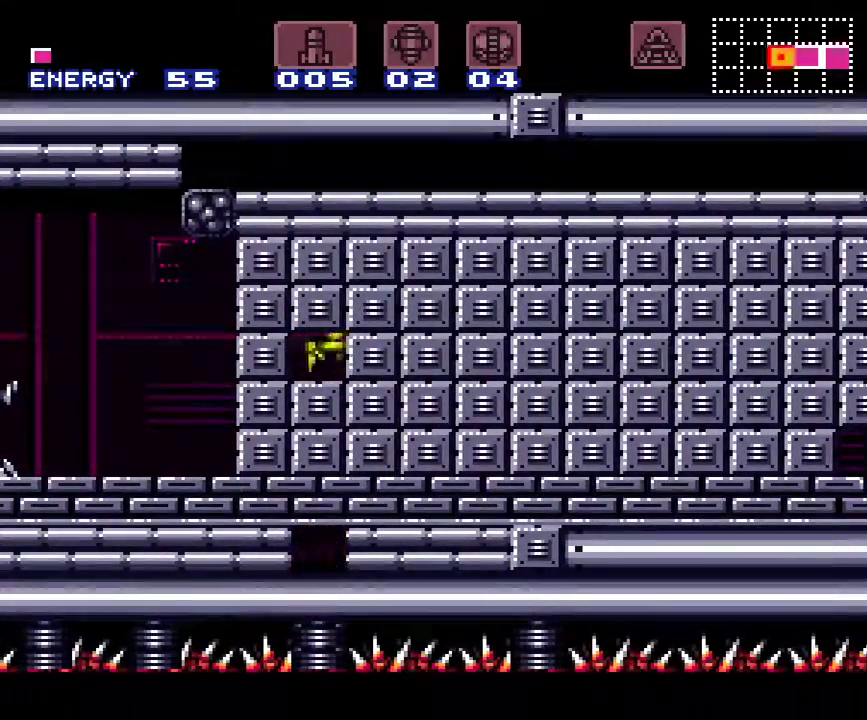
{"buttons": ["A", "DPAD_RIGHT"], "events": [[50, "B", "up"]]}
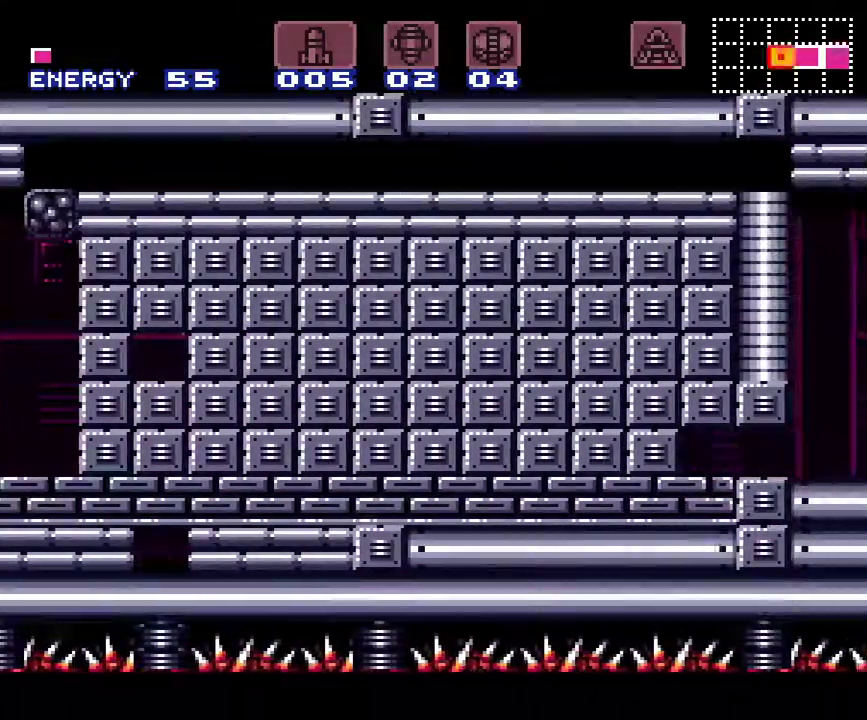
{"buttons": ["A", "DPAD_RIGHT"], "events": []}
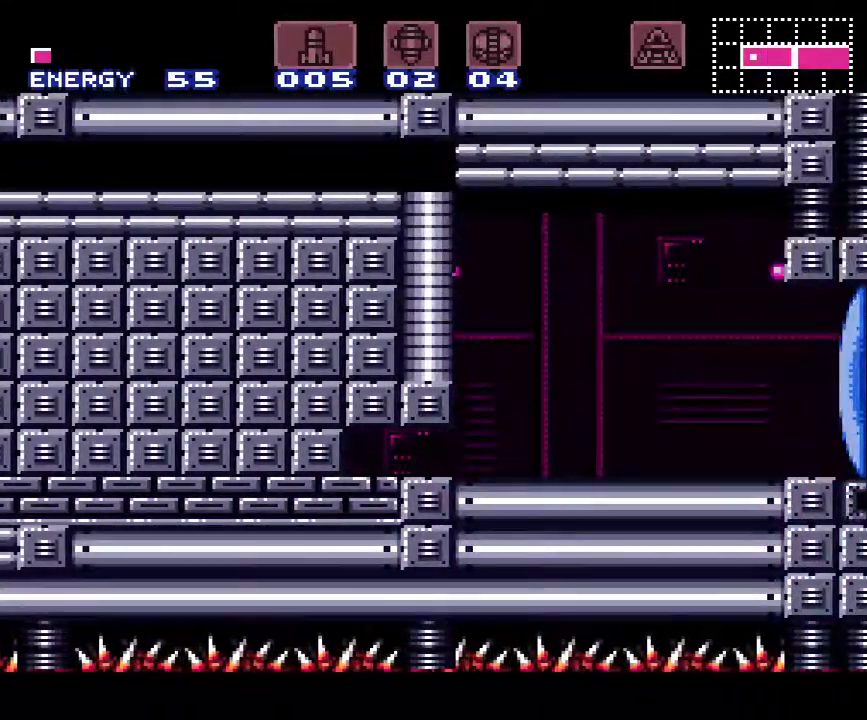
{"buttons": ["A"], "events": [[150, "DPAD_RIGHT", "up"]]}
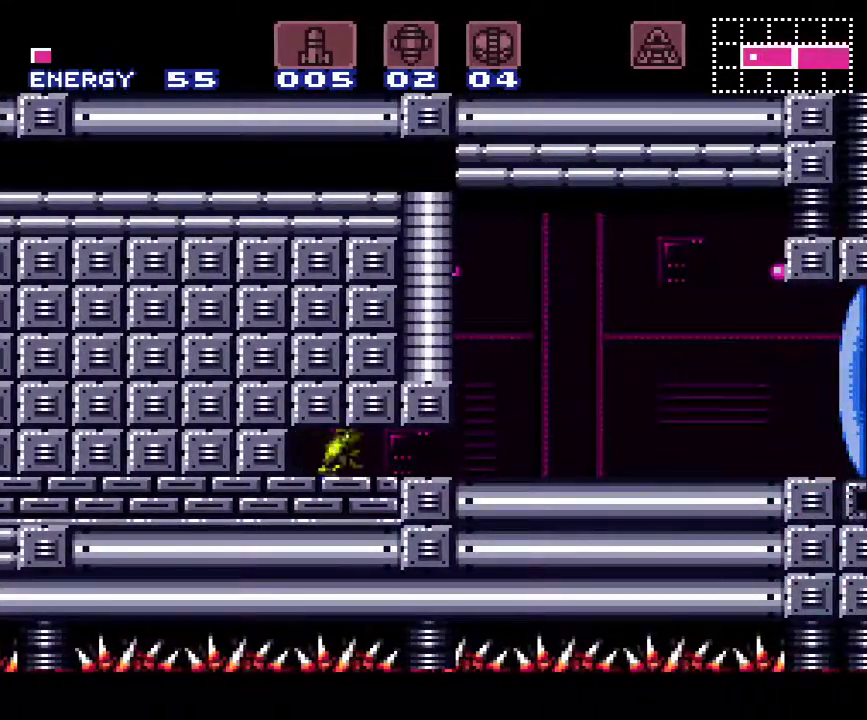
{"buttons": ["A", "Y", "DPAD_RIGHT"], "events": [[50, "DPAD_DOWN", "down"], [50, "Y", "down"], [150, "DPAD_DOWN", "up"], [150, "Y", "up"], [200, "DPAD_DOWN", "down"], [300, "DPAD_DOWN", "up"], [400, "DPAD_DOWN", "down"], [417, "DPAD_RIGHT", "down"], [417, "Y", "down"], [483, "DPAD_DOWN", "up"]]}
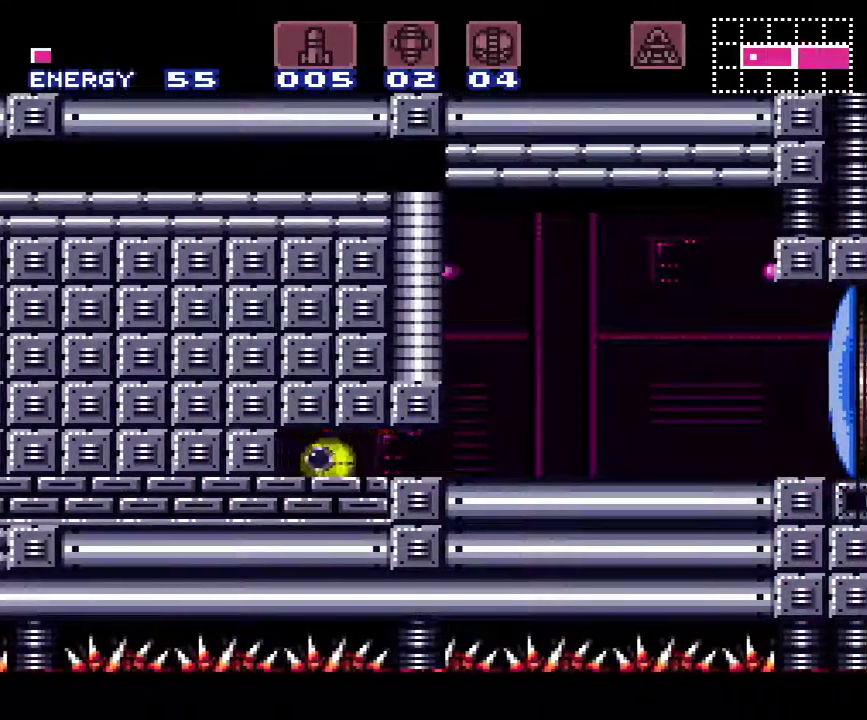
{"buttons": ["A", "DPAD_RIGHT"], "events": [[50, "Y", "up"], [233, "DPAD_UP", "down"], [300, "Y", "down"], [333, "DPAD_UP", "up"], [367, "Y", "up"]]}